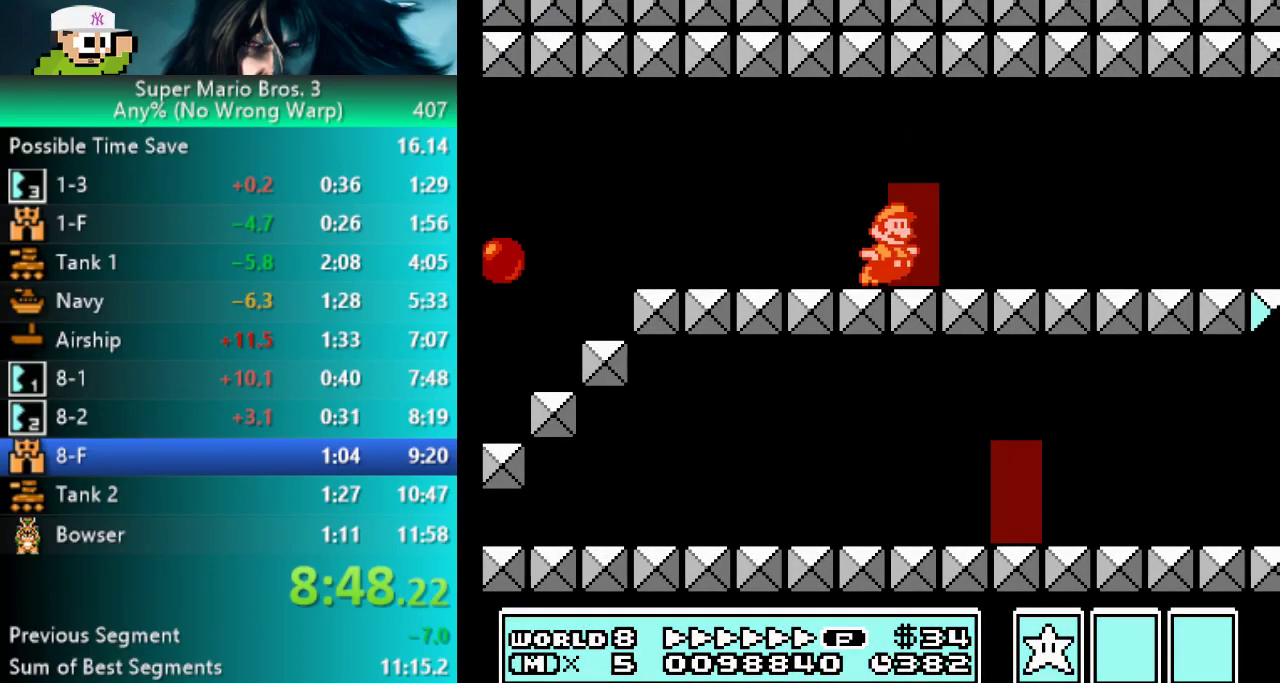
Gameplay with a controller (Nintendo layout); each line is a JSON object with the inputs held at the frame after it. "events" lists button and stick changes between this image and that frame as [ms after this image, input, new state], when the widget could be followed in between. Not read: L3 R3 left_stick.
{"buttons": ["B", "DPAD_RIGHT"], "events": [[67, "A", "up"]]}
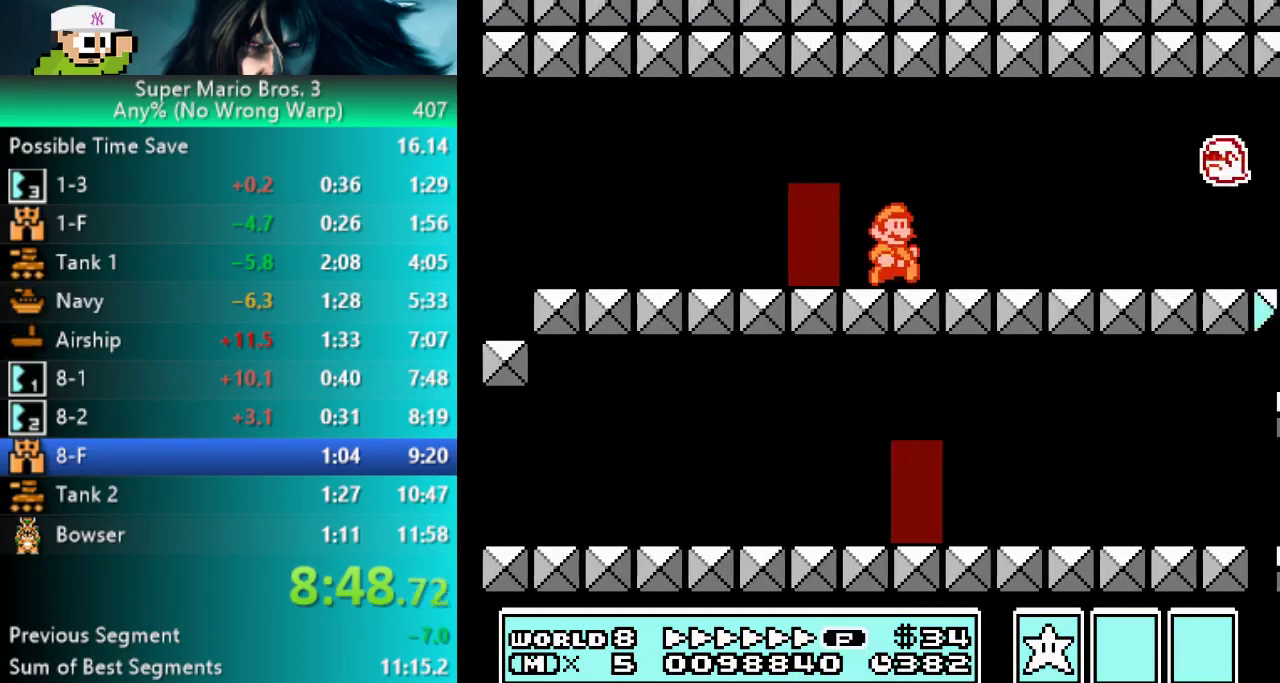
{"buttons": ["B", "DPAD_RIGHT"], "events": []}
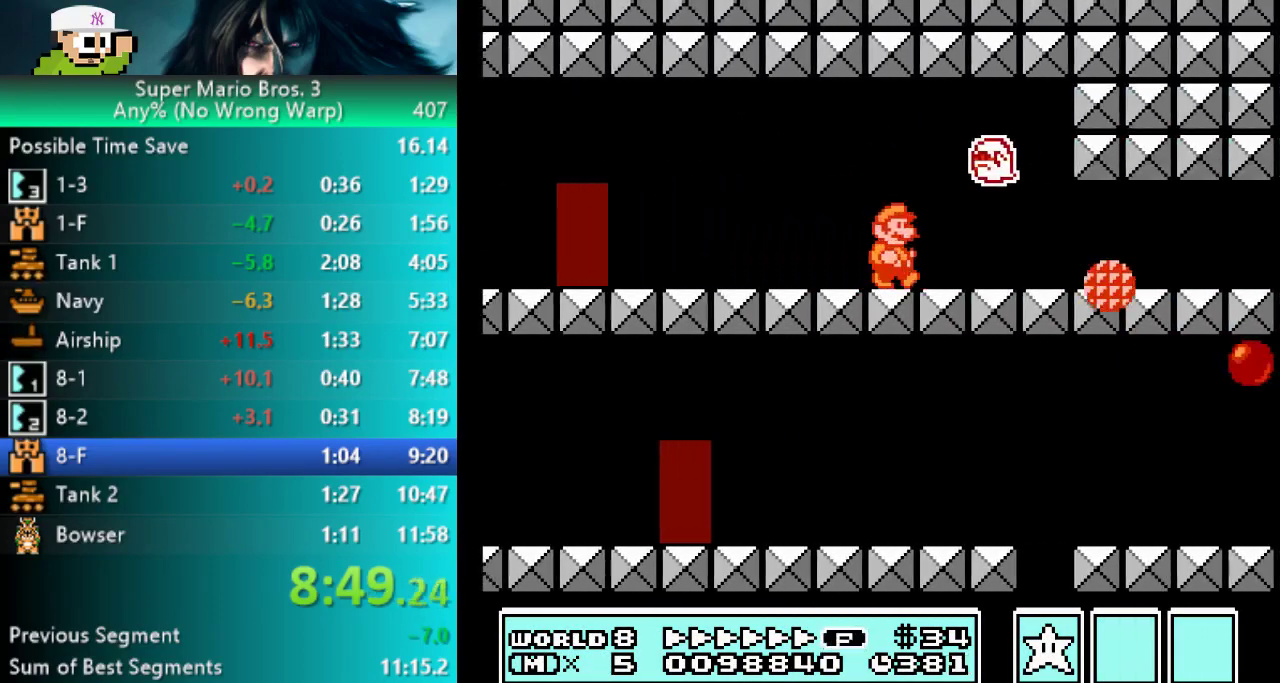
{"buttons": ["B", "DPAD_UP", "DPAD_LEFT"], "events": [[267, "DPAD_RIGHT", "up"], [283, "DPAD_LEFT", "down"], [350, "A", "down"], [467, "DPAD_UP", "down"], [500, "A", "up"]]}
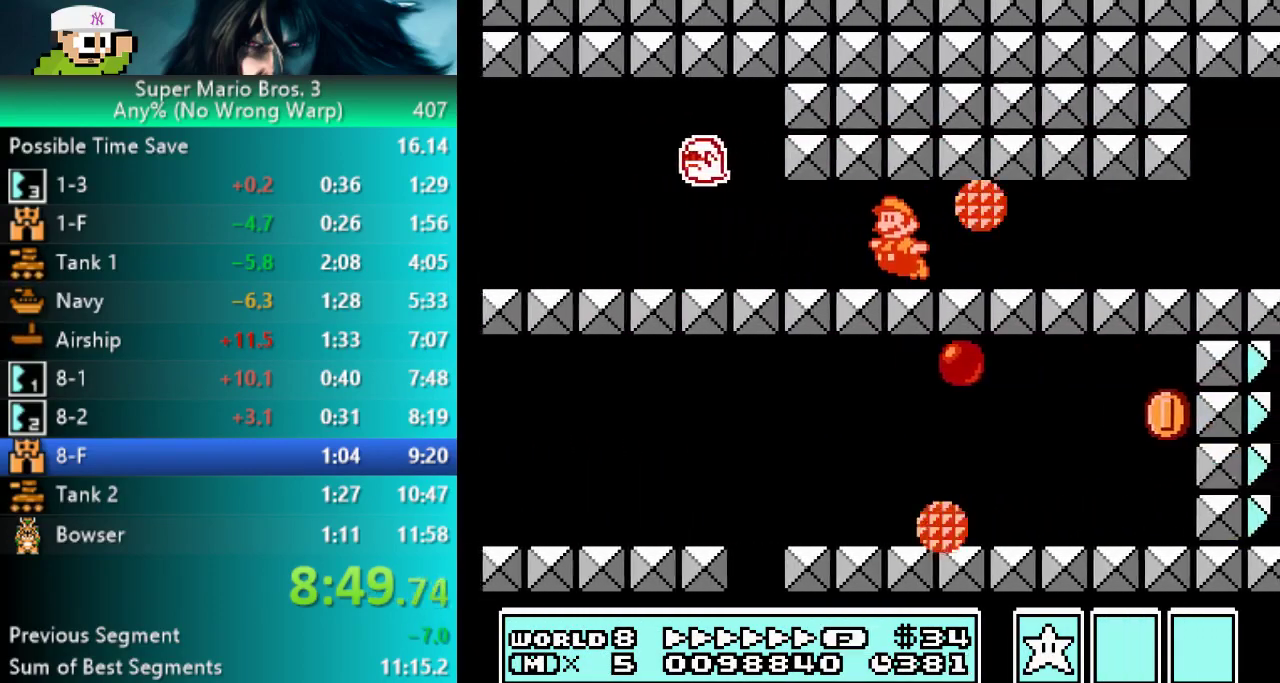
{"buttons": ["B", "DPAD_RIGHT"], "events": [[100, "DPAD_UP", "up"], [133, "A", "down"], [150, "DPAD_LEFT", "up"], [217, "DPAD_RIGHT", "down"], [267, "A", "up"]]}
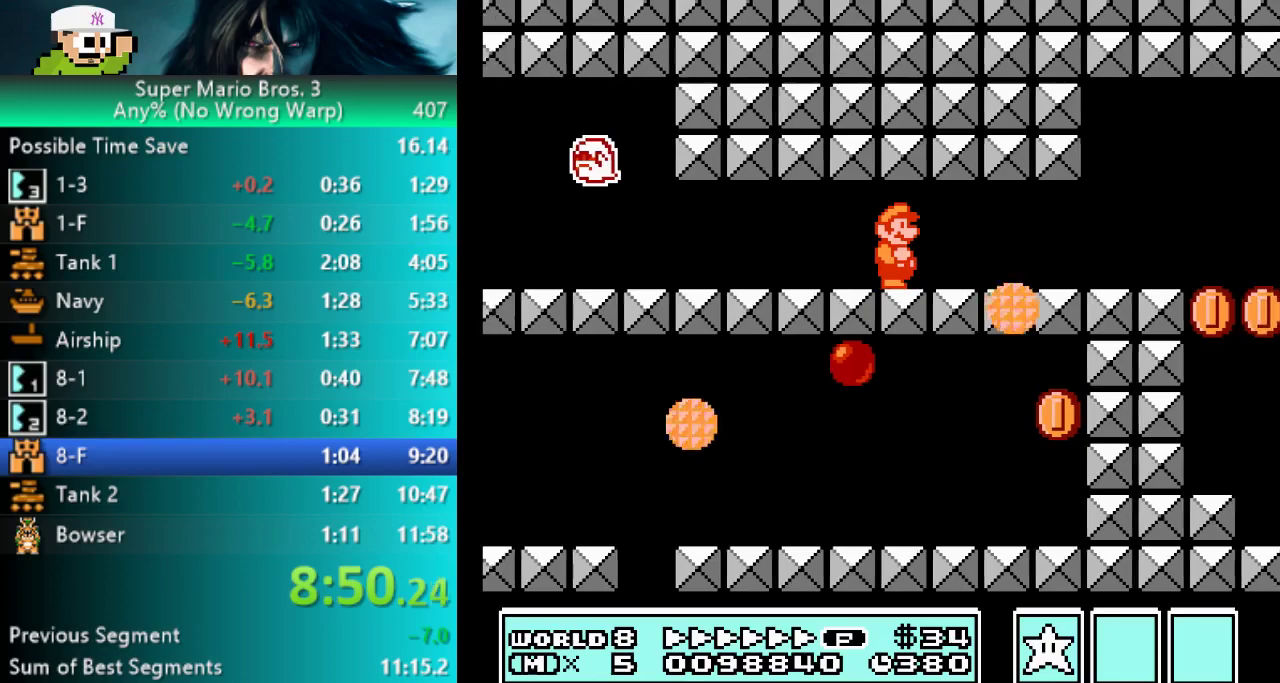
{"buttons": ["B", "DPAD_RIGHT"], "events": []}
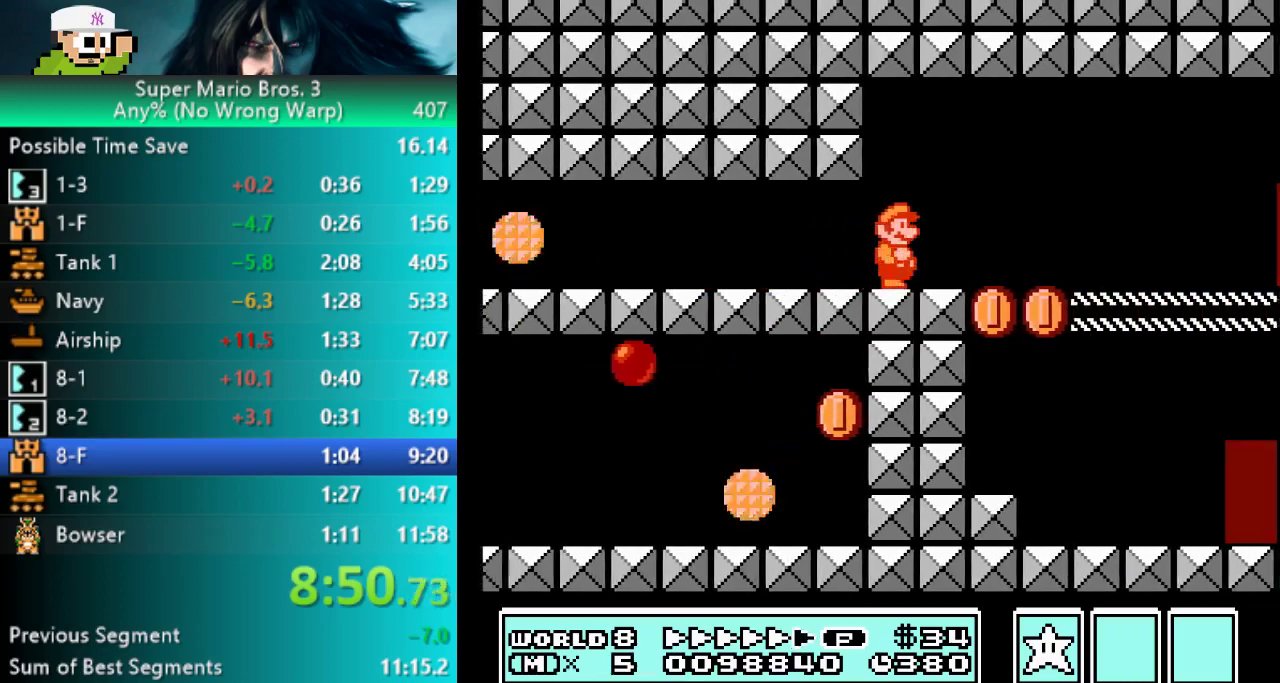
{"buttons": ["B", "DPAD_RIGHT"], "events": []}
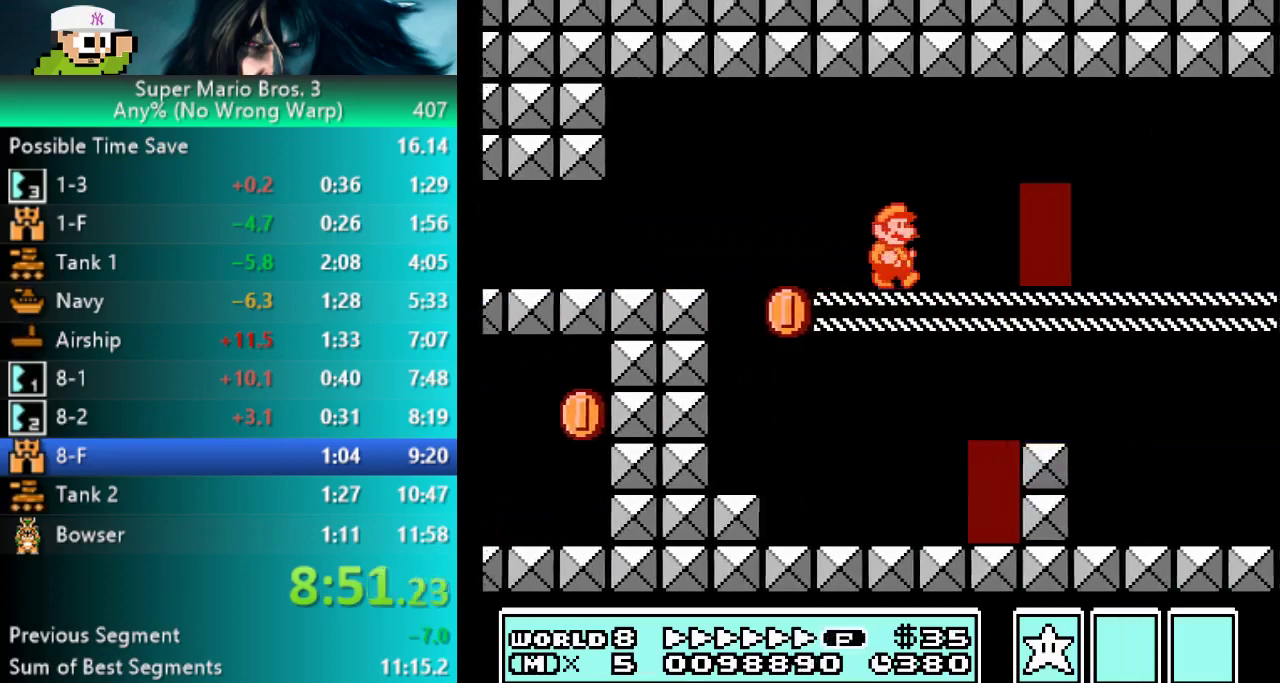
{"buttons": ["B", "DPAD_RIGHT"], "events": [[383, "A", "down"], [467, "A", "up"]]}
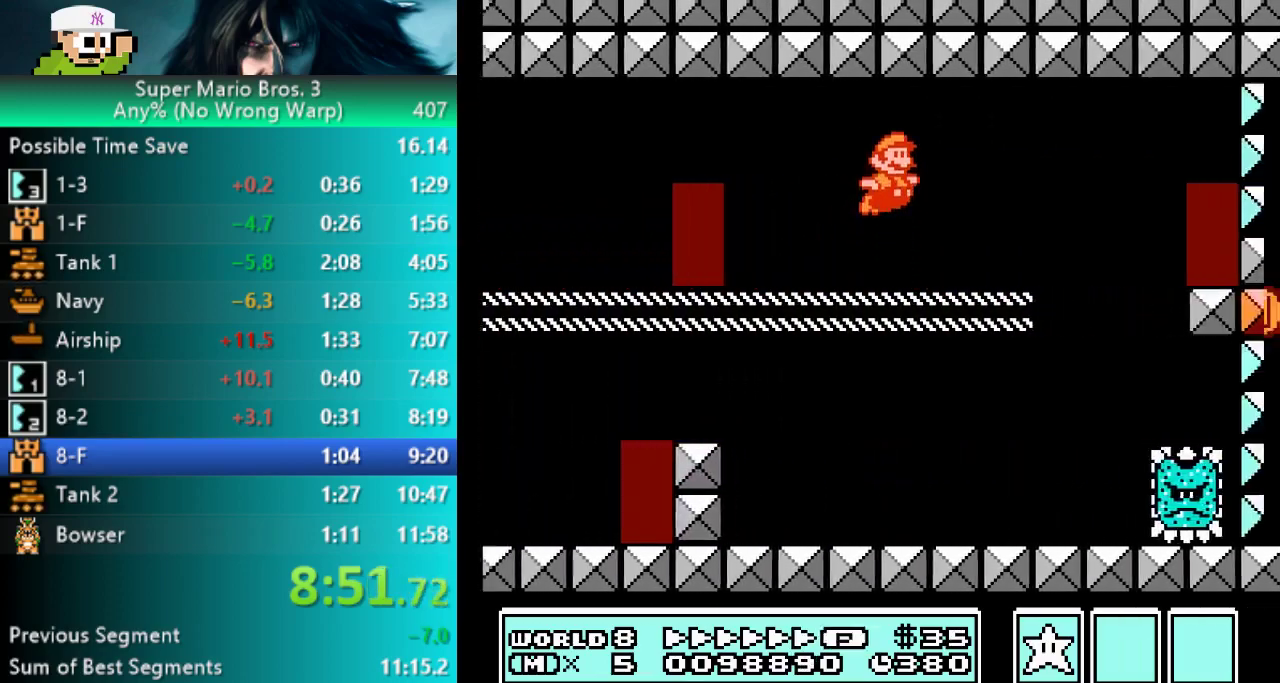
{"buttons": ["B", "DPAD_UP"], "events": [[483, "DPAD_UP", "down"], [500, "DPAD_RIGHT", "up"]]}
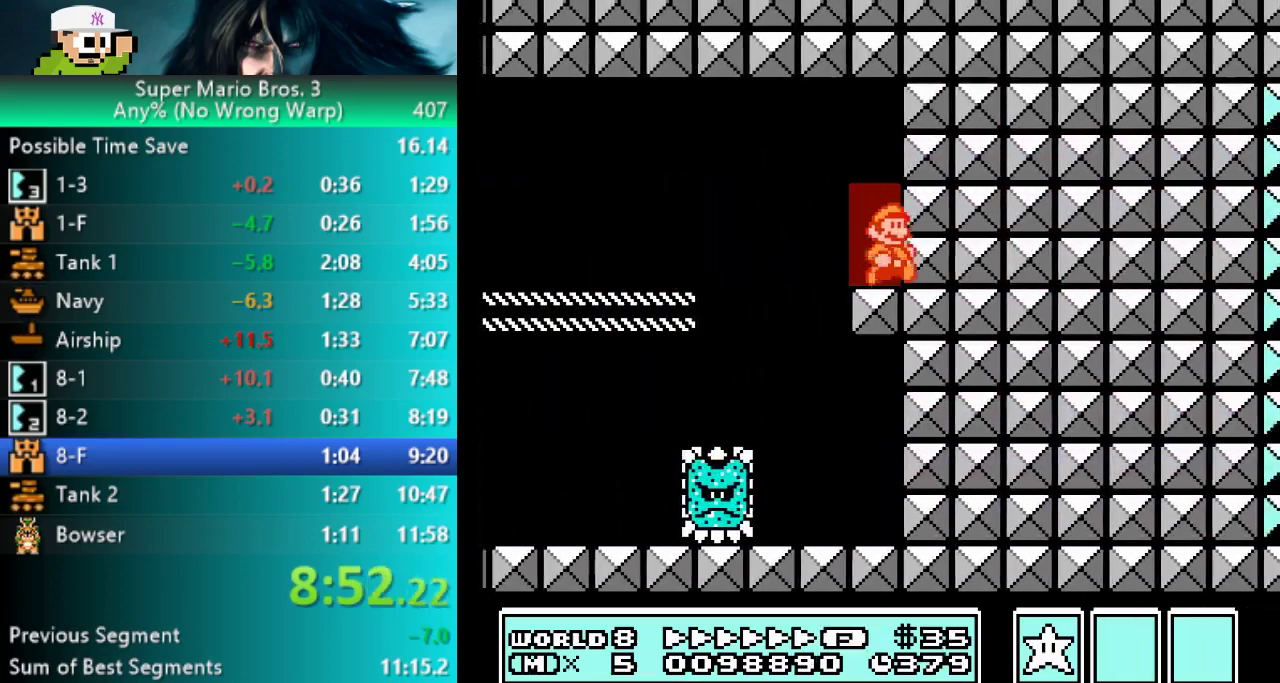
{"buttons": ["B", "DPAD_RIGHT"], "events": [[100, "DPAD_RIGHT", "down"], [117, "DPAD_UP", "up"]]}
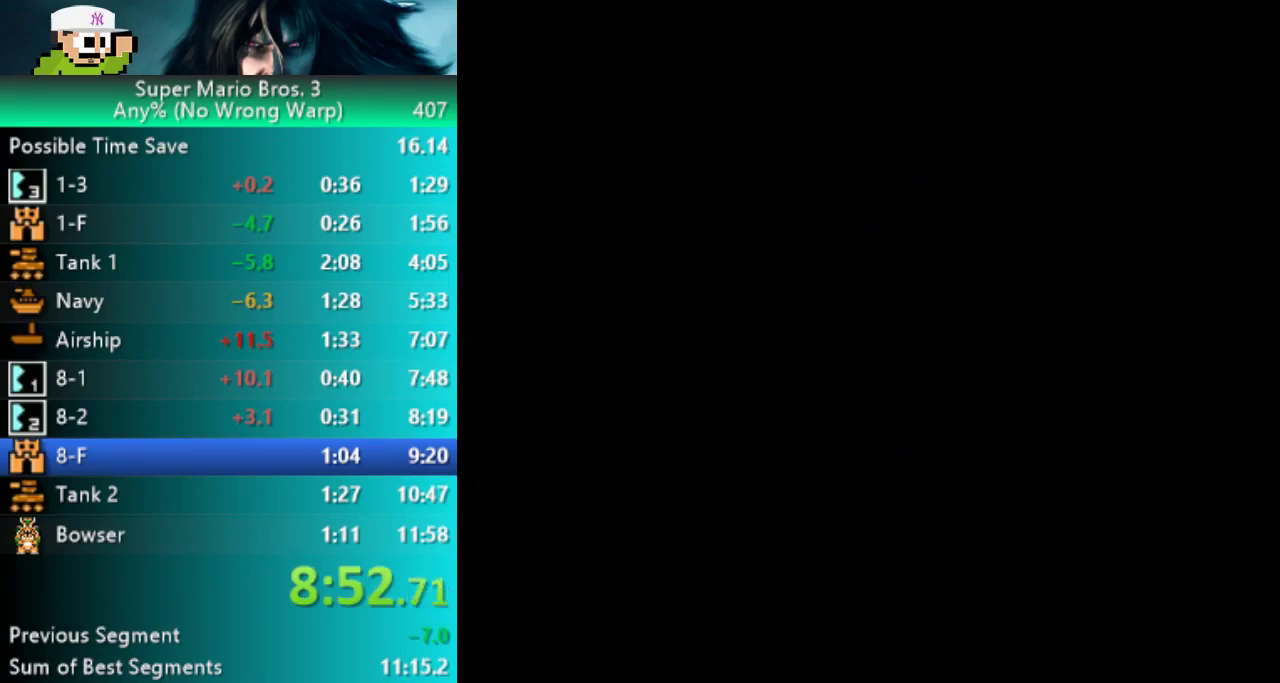
{"buttons": ["B", "DPAD_RIGHT"], "events": []}
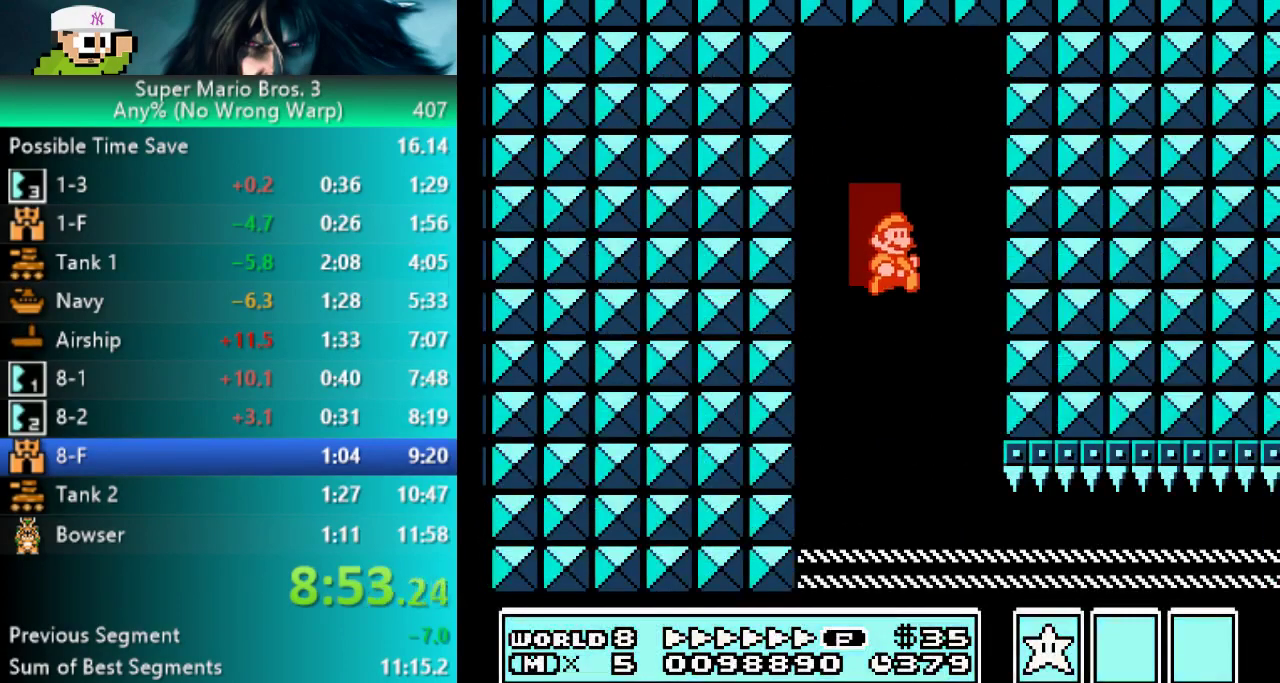
{"buttons": ["B", "DPAD_DOWN", "DPAD_RIGHT"], "events": [[300, "DPAD_DOWN", "down"], [300, "DPAD_RIGHT", "up"], [383, "DPAD_RIGHT", "down"]]}
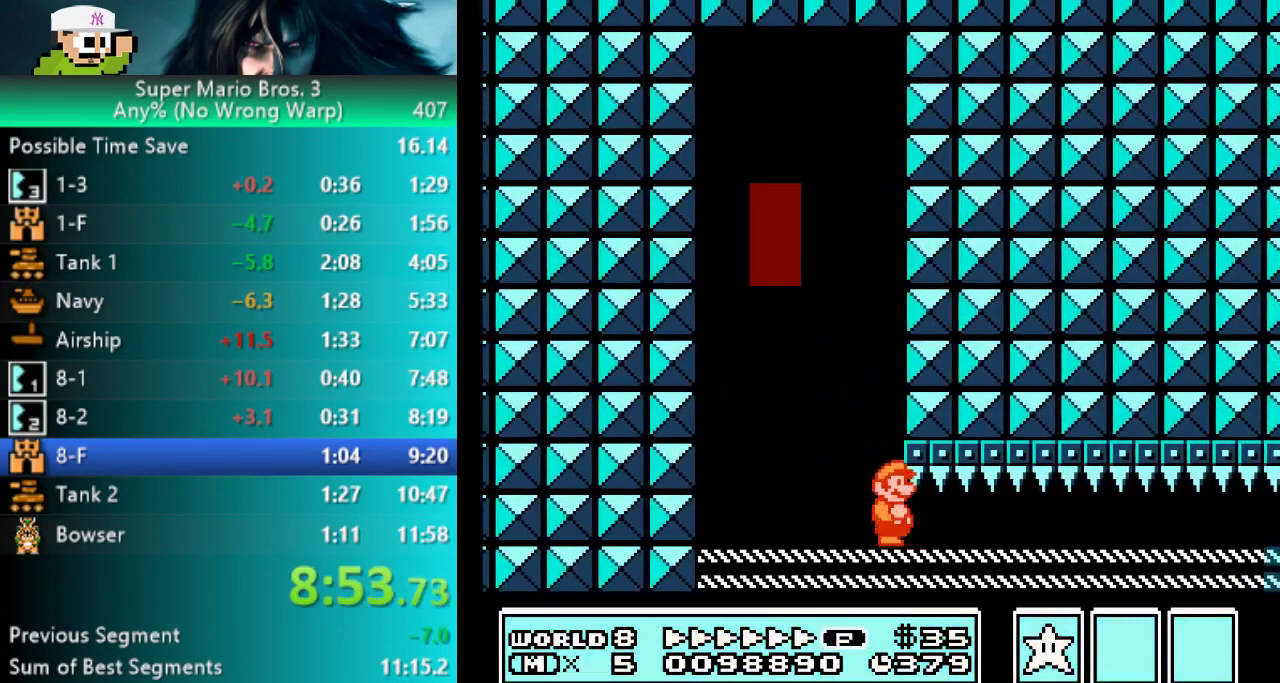
{"buttons": ["B", "DPAD_DOWN", "DPAD_RIGHT"], "events": []}
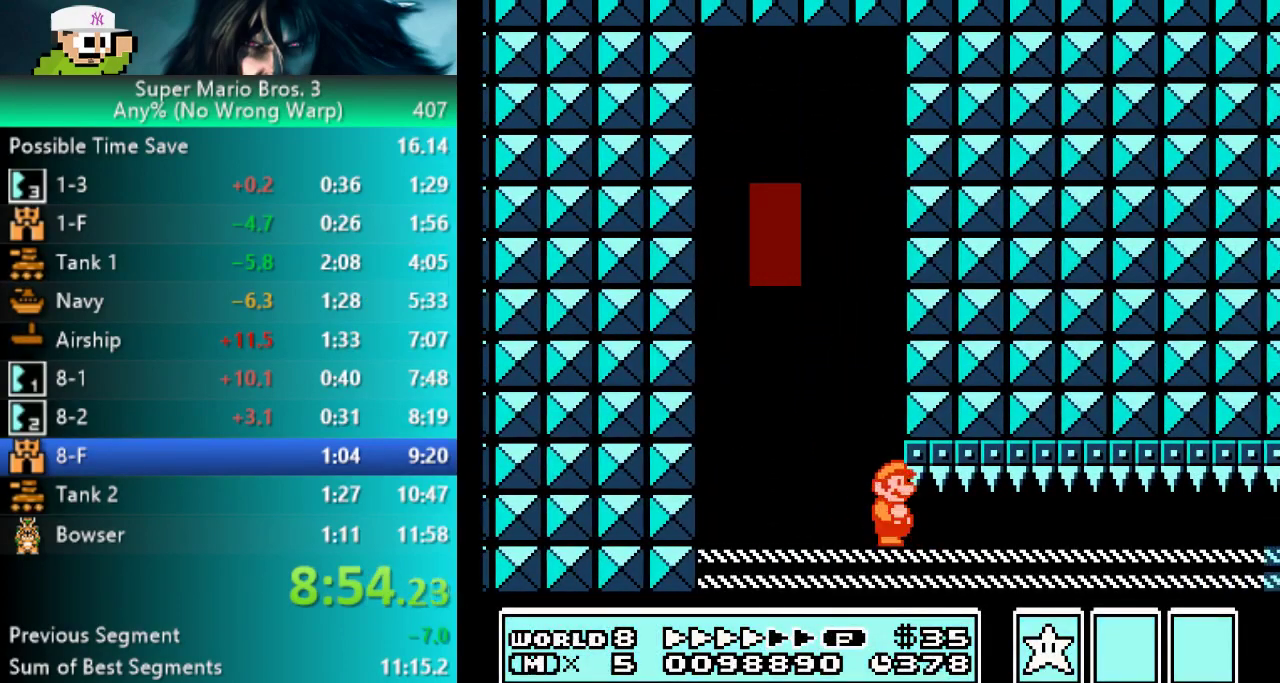
{"buttons": ["B", "DPAD_DOWN", "DPAD_LEFT"], "events": [[67, "DPAD_RIGHT", "up"], [100, "DPAD_DOWN", "up"], [150, "DPAD_LEFT", "down"], [400, "DPAD_DOWN", "down"]]}
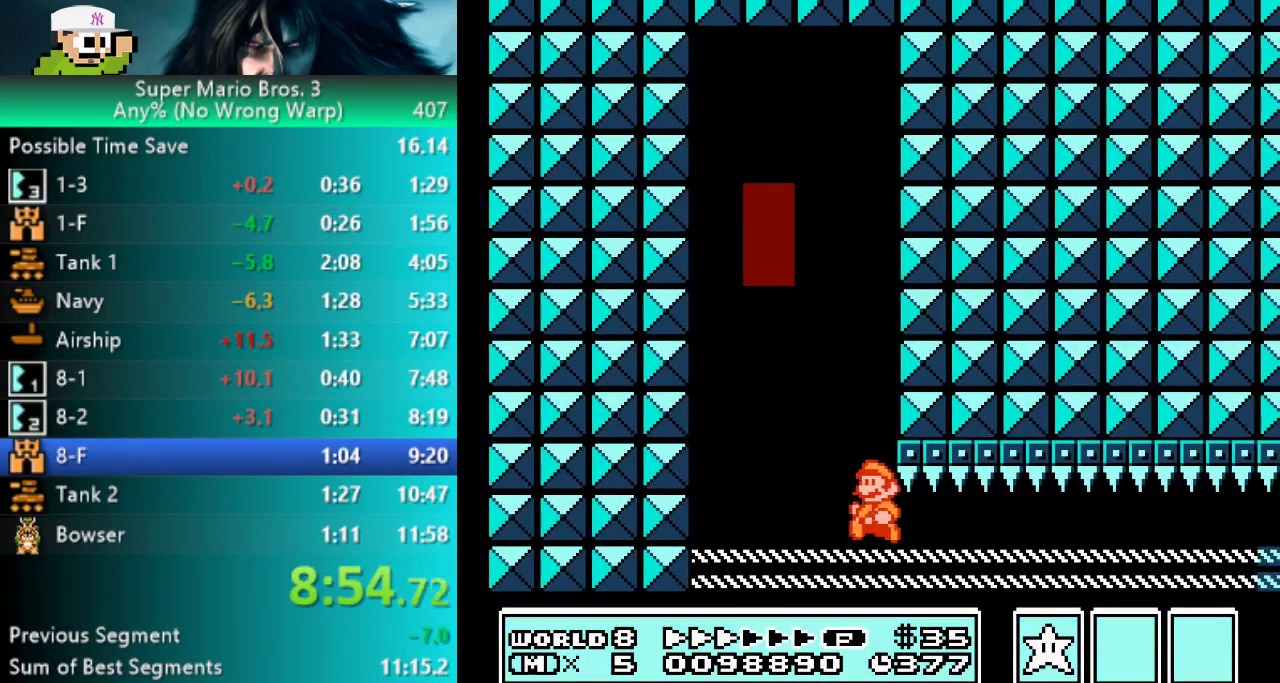
{"buttons": ["B", "DPAD_DOWN"], "events": [[117, "DPAD_LEFT", "up"]]}
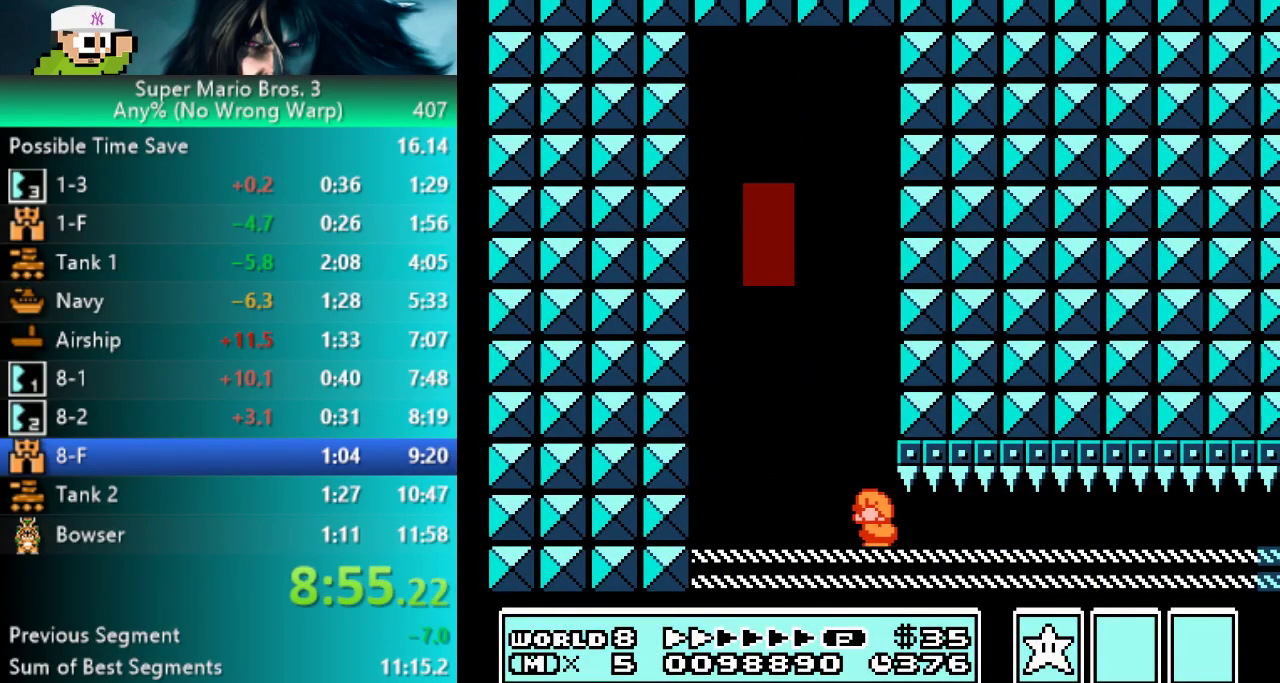
{"buttons": ["B", "DPAD_DOWN"], "events": []}
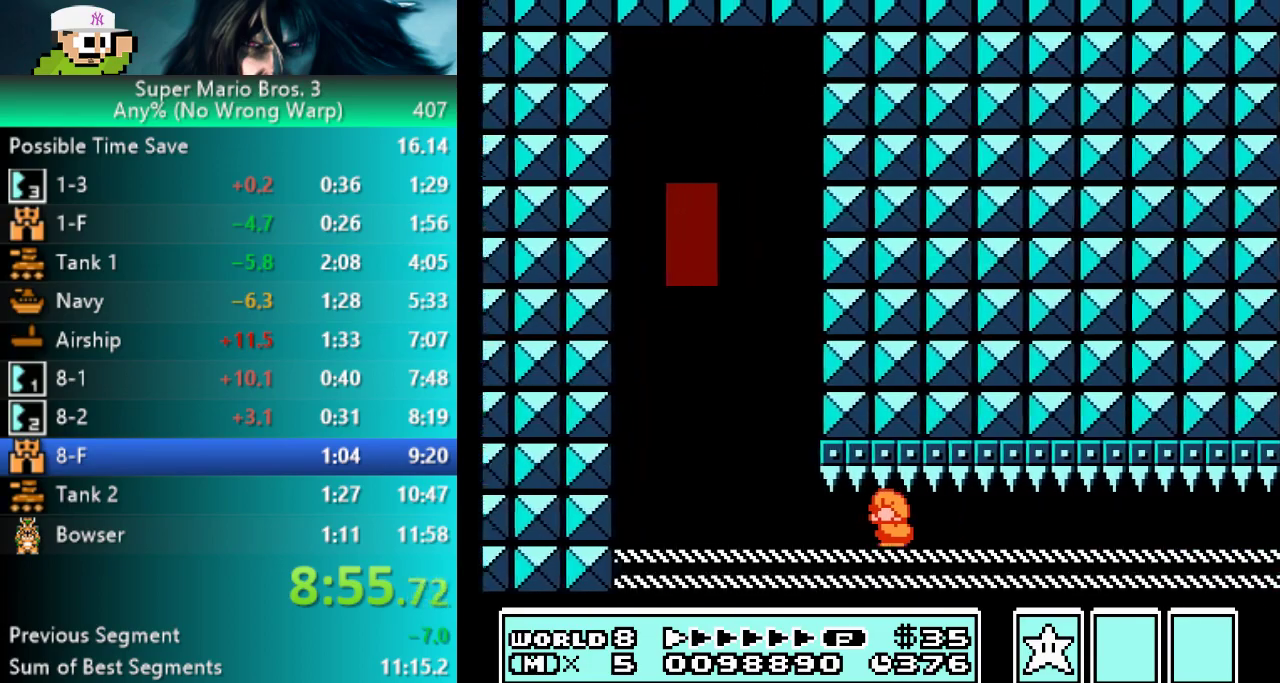
{"buttons": ["B", "DPAD_DOWN"], "events": []}